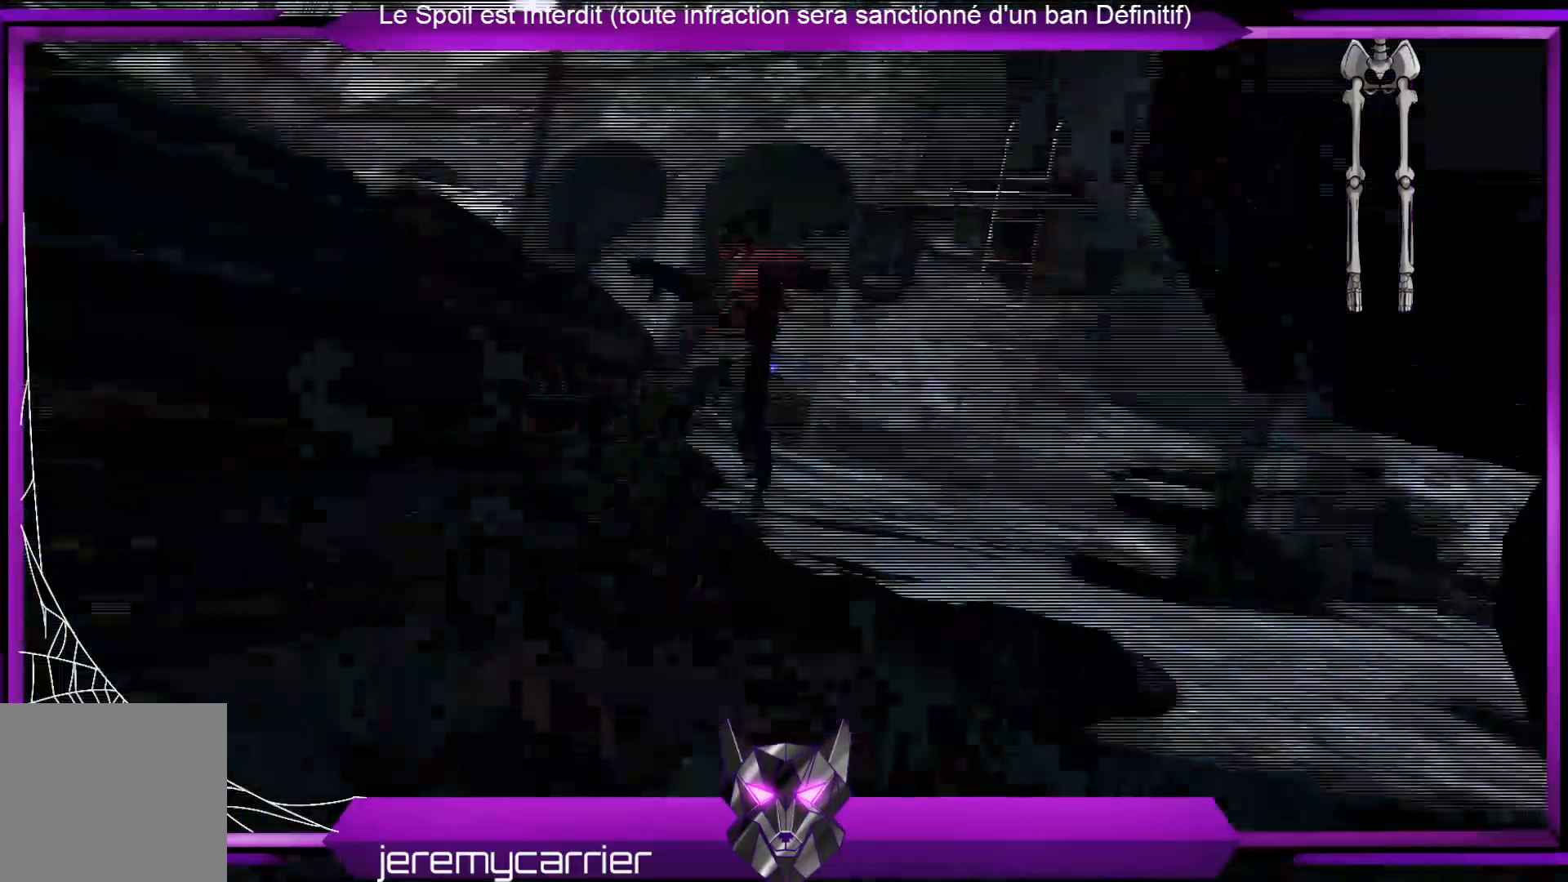
Gameplay with a controller (Xbox layout); each line is a JSON object with the inputs held at the frame after it. "events" lists button and stick changes between this image and that frame as [ms after this image, input, new state], when the widget could be followed in between.
{"buttons": [], "left_stick": "center", "right_stick": "center", "events": []}
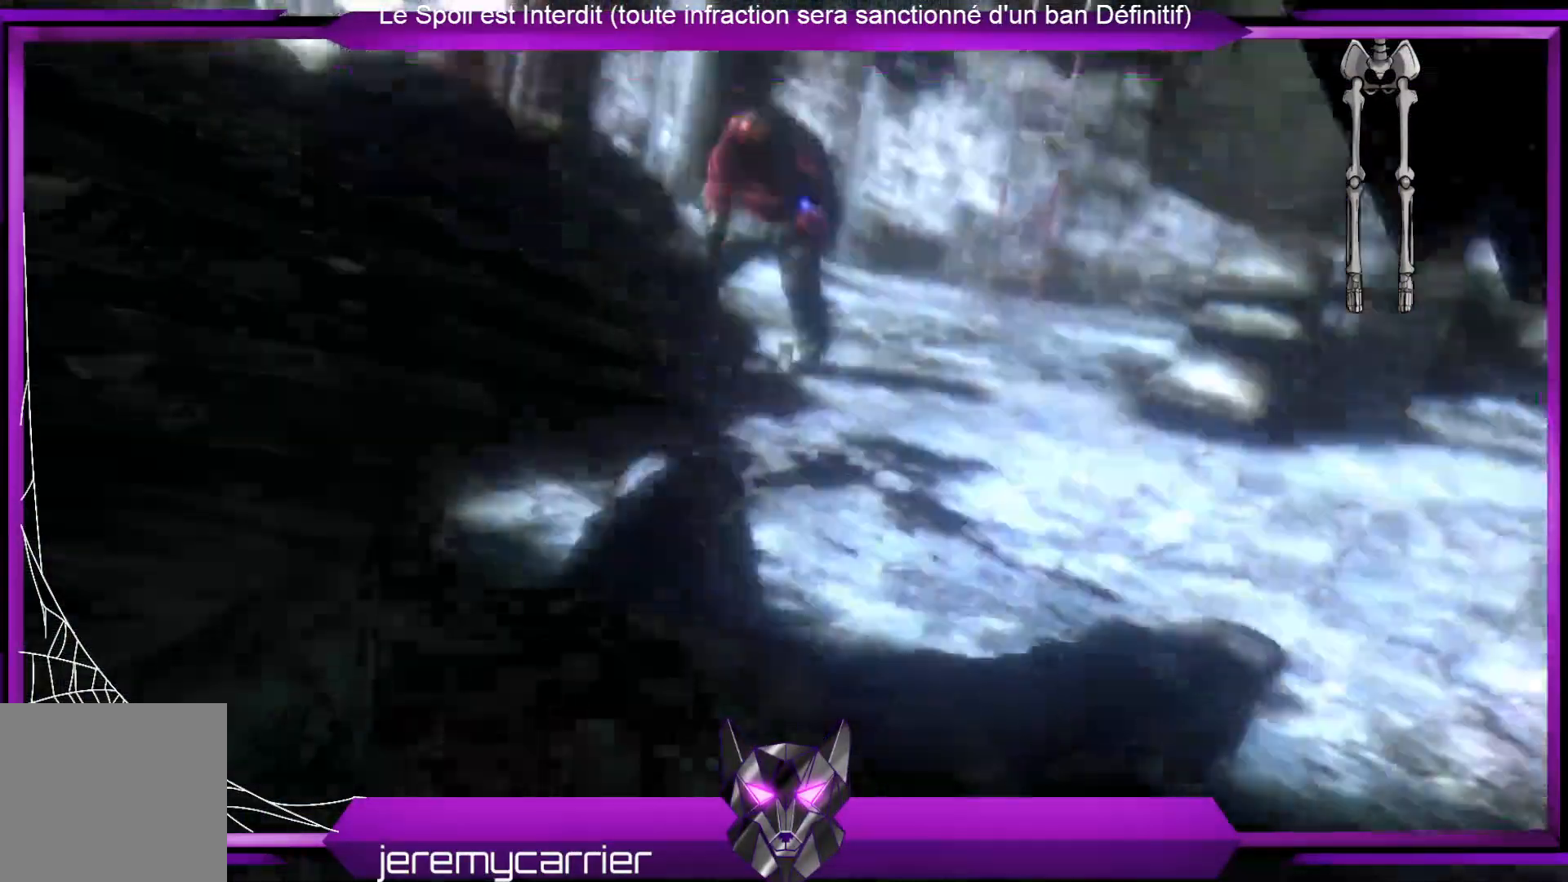
{"buttons": [], "left_stick": "center", "right_stick": "center", "events": []}
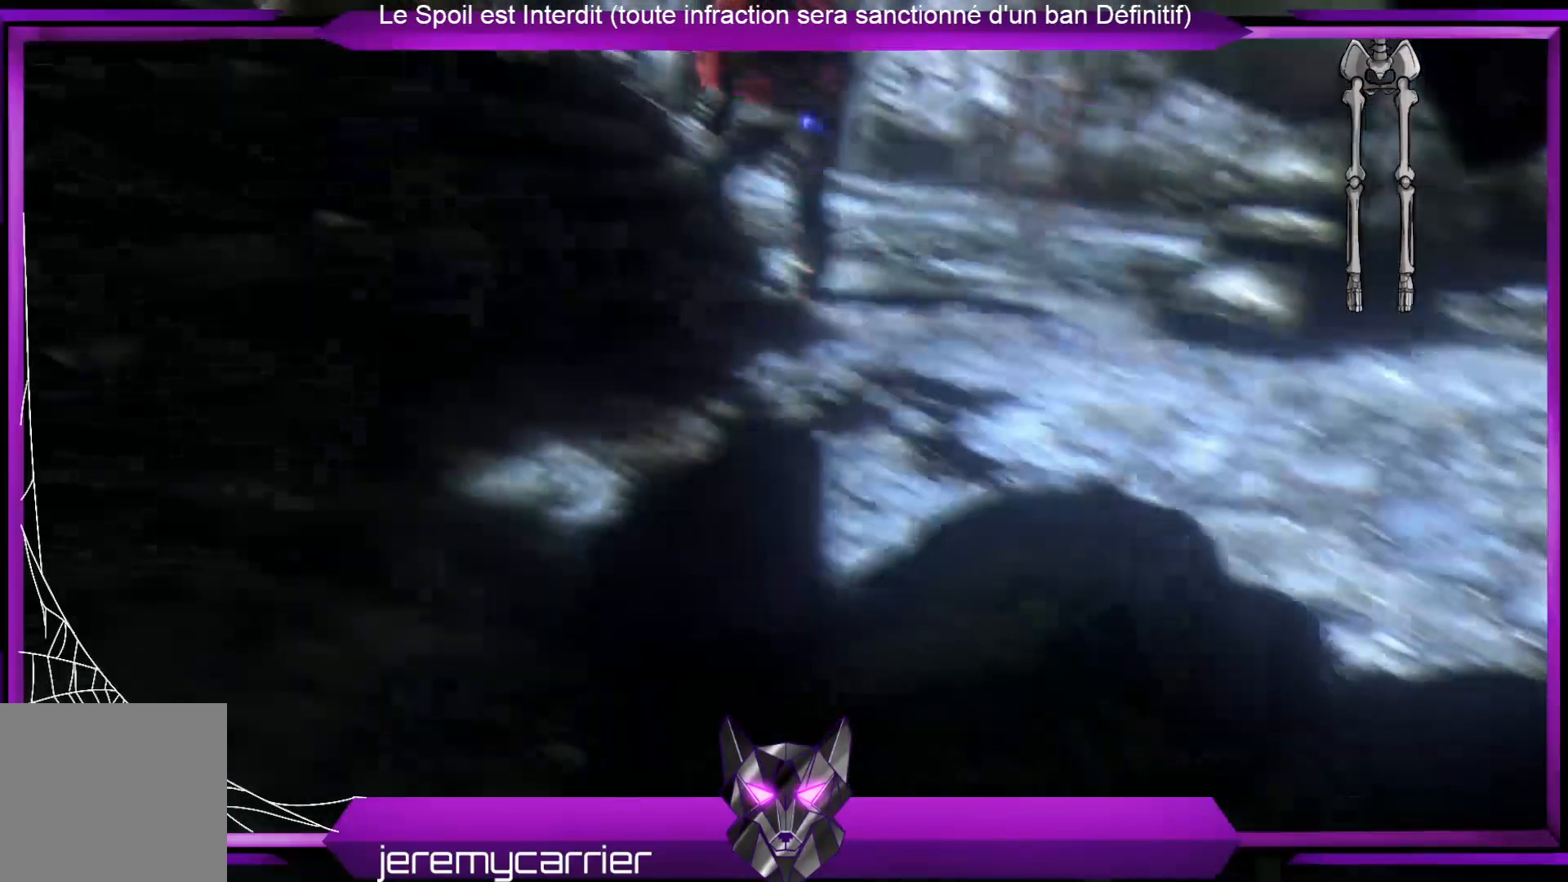
{"buttons": [], "left_stick": "center", "right_stick": "center", "events": []}
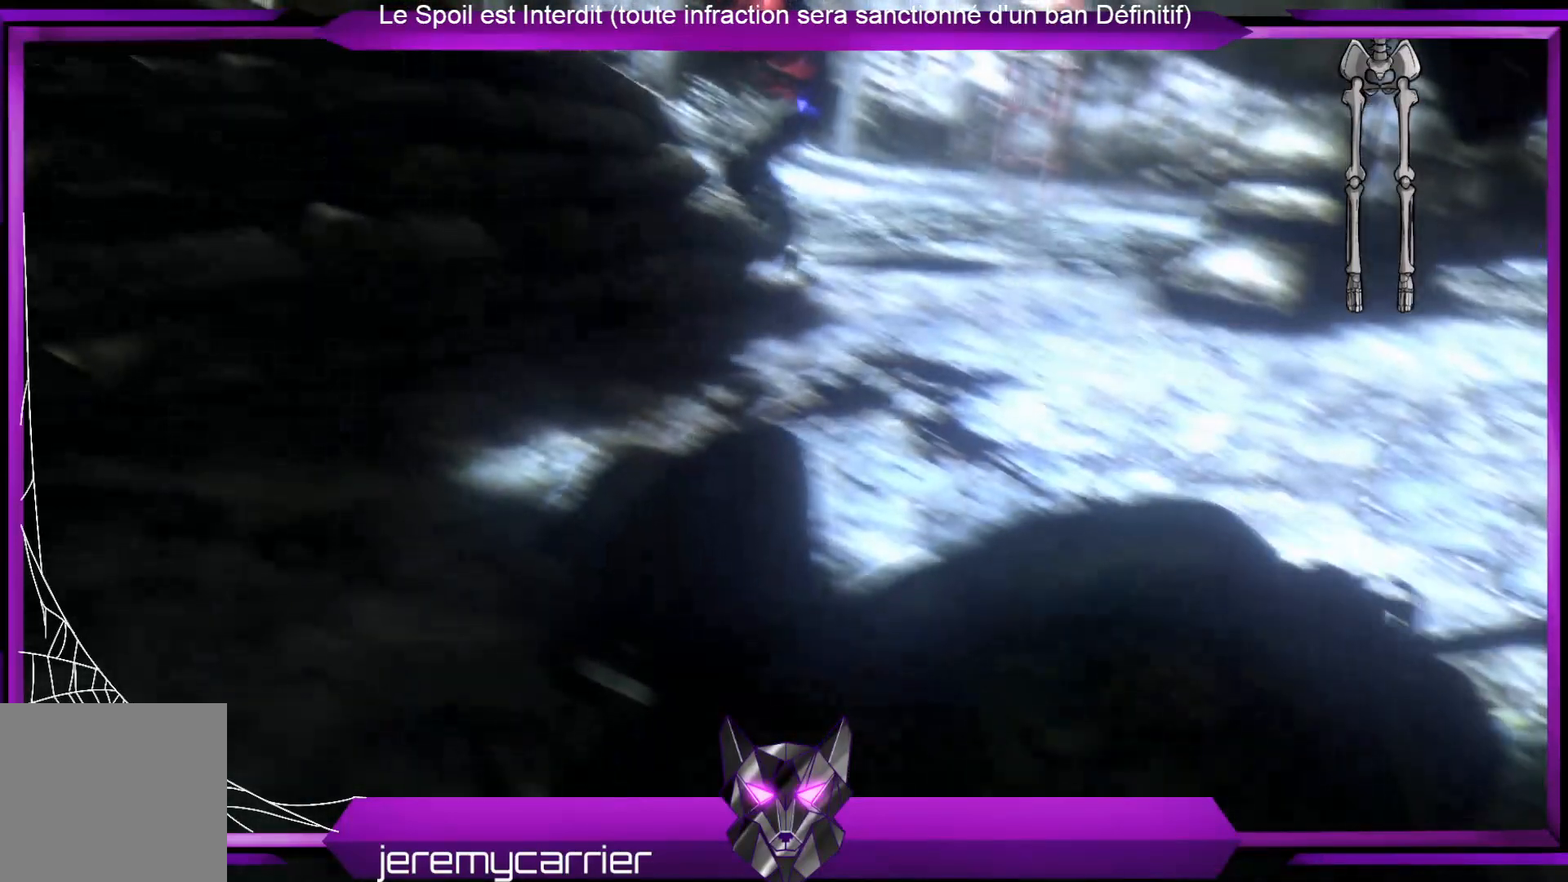
{"buttons": [], "left_stick": "center", "right_stick": "center", "events": []}
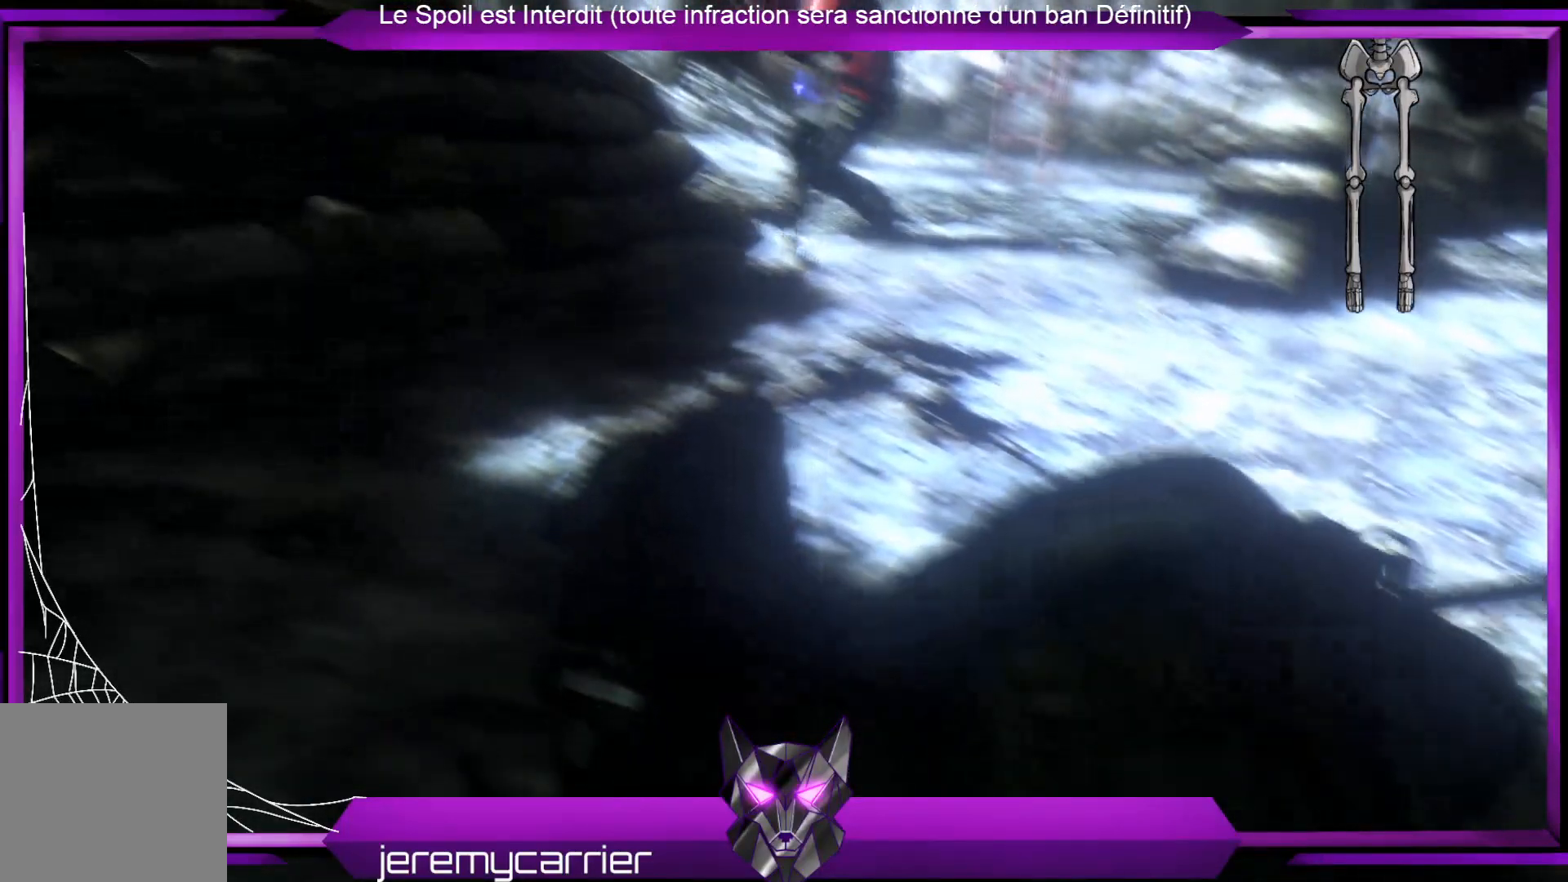
{"buttons": [], "left_stick": "up", "right_stick": "up", "events": [[34, "left_stick", "up"], [334, "right_stick", "up"]]}
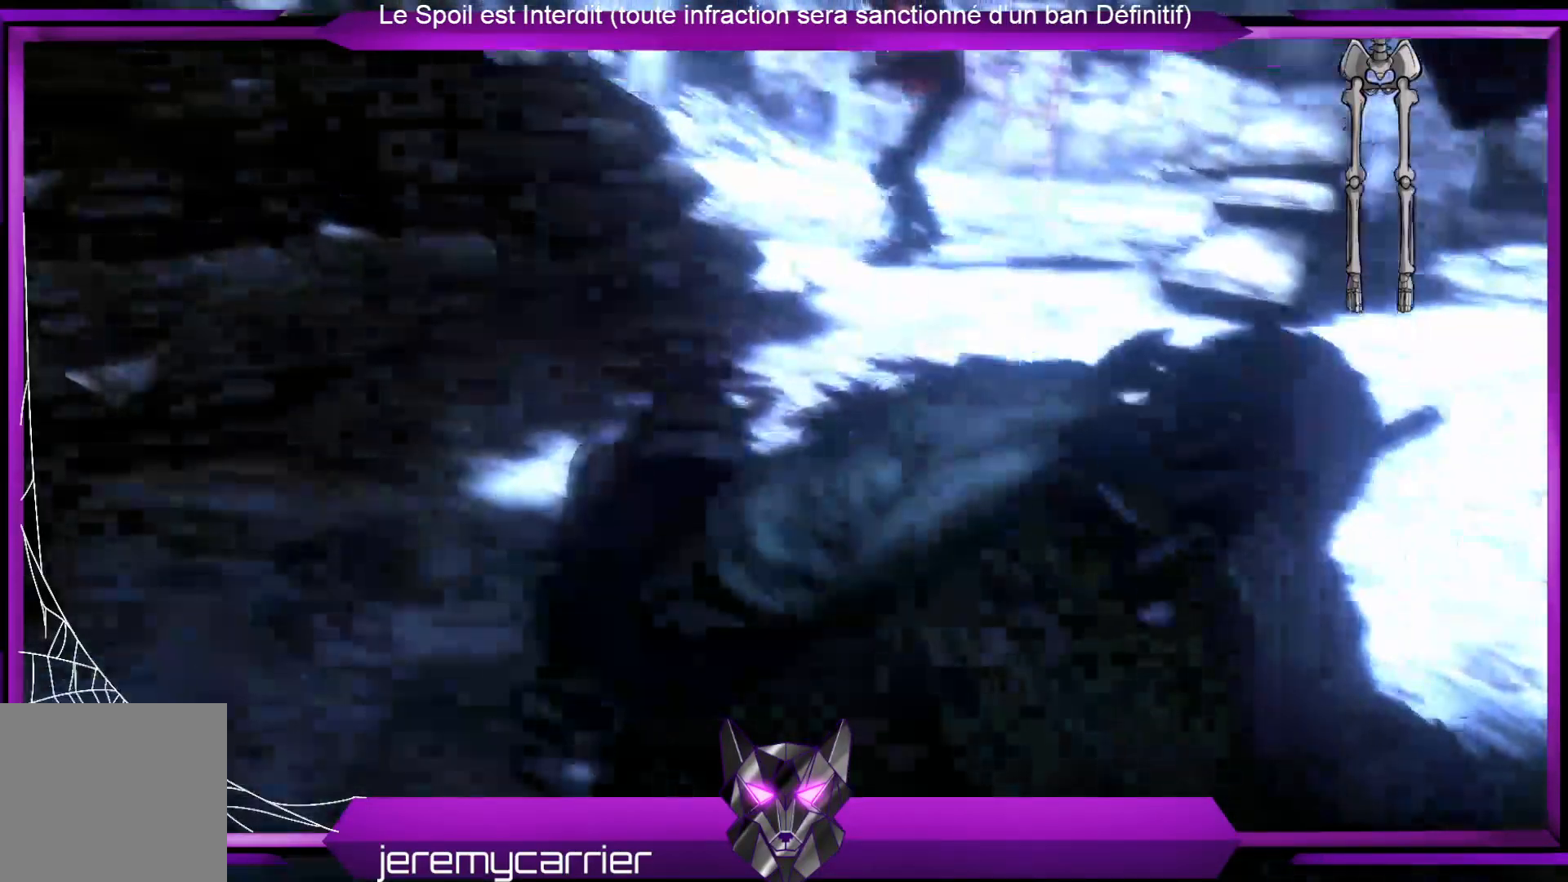
{"buttons": [], "left_stick": "center", "right_stick": "center", "events": [[133, "left_stick", "center"], [133, "right_stick", "center"]]}
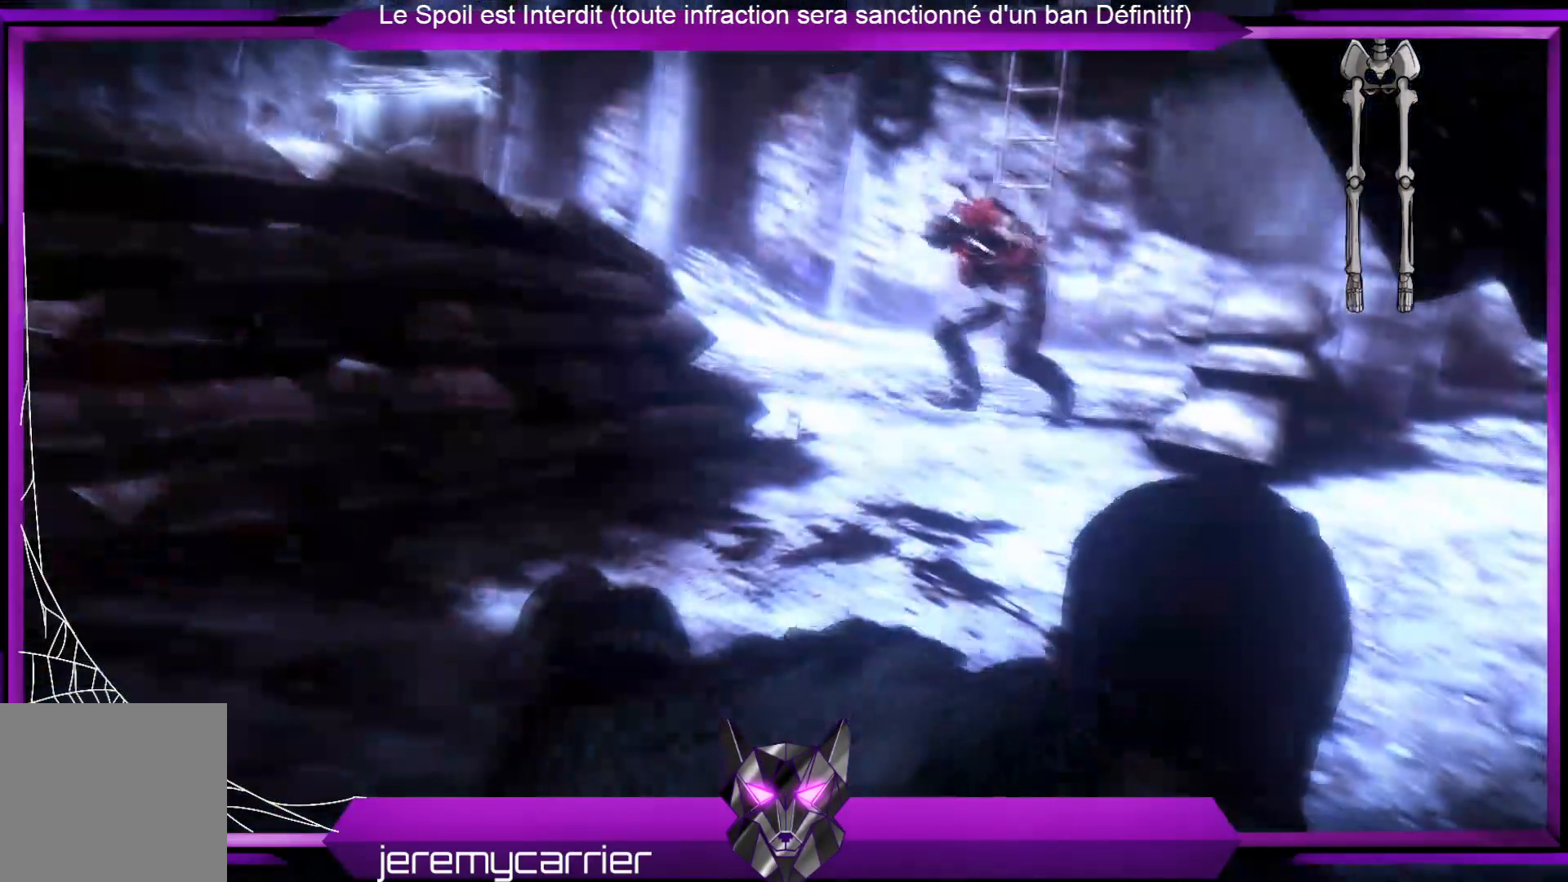
{"buttons": [], "left_stick": "center", "right_stick": "up", "events": [[501, "right_stick", "up"]]}